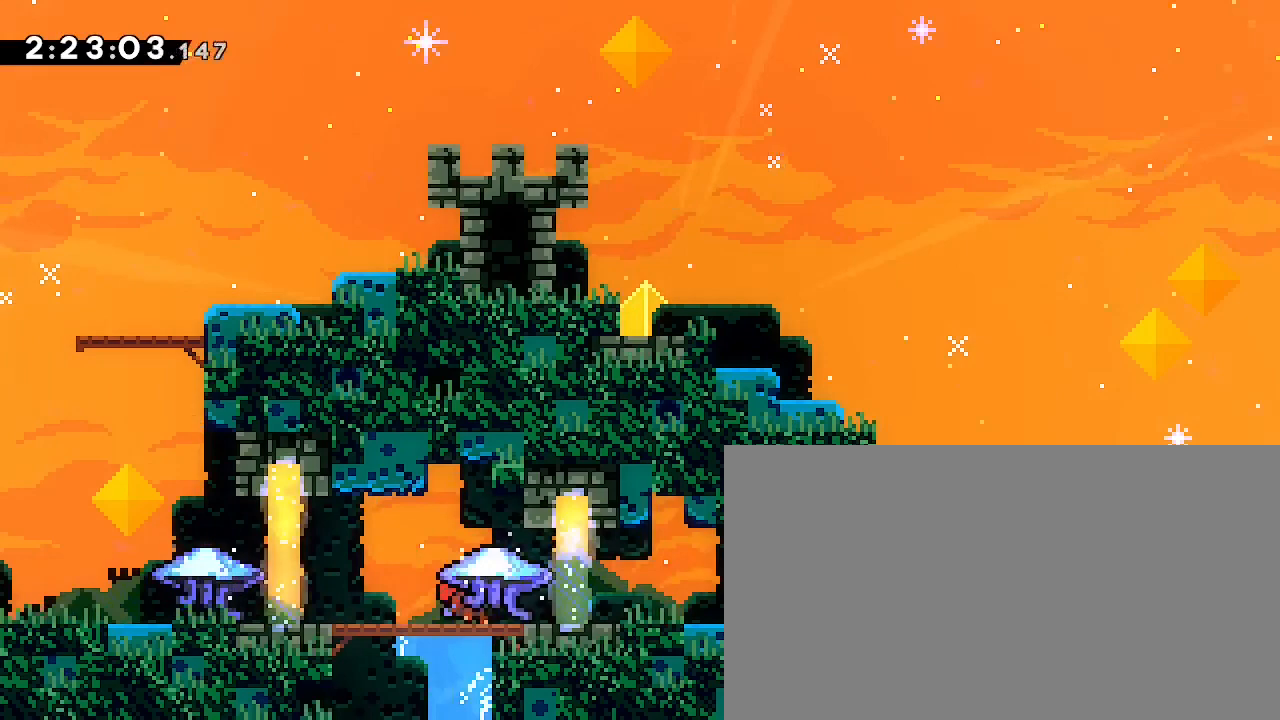
Gameplay with a controller (Xbox layout); each line is a JSON object with the inputs held at the frame after it. "events" lists button and stick changes between this image and that frame as [ms after this image, input, new state], when the widget could be followed in between. Not read: DPAD_LEFT L1 L2 L3 R1 R2 R3 SELECT START X Y.
{"buttons": [], "left_stick": "right", "right_stick": "center"}
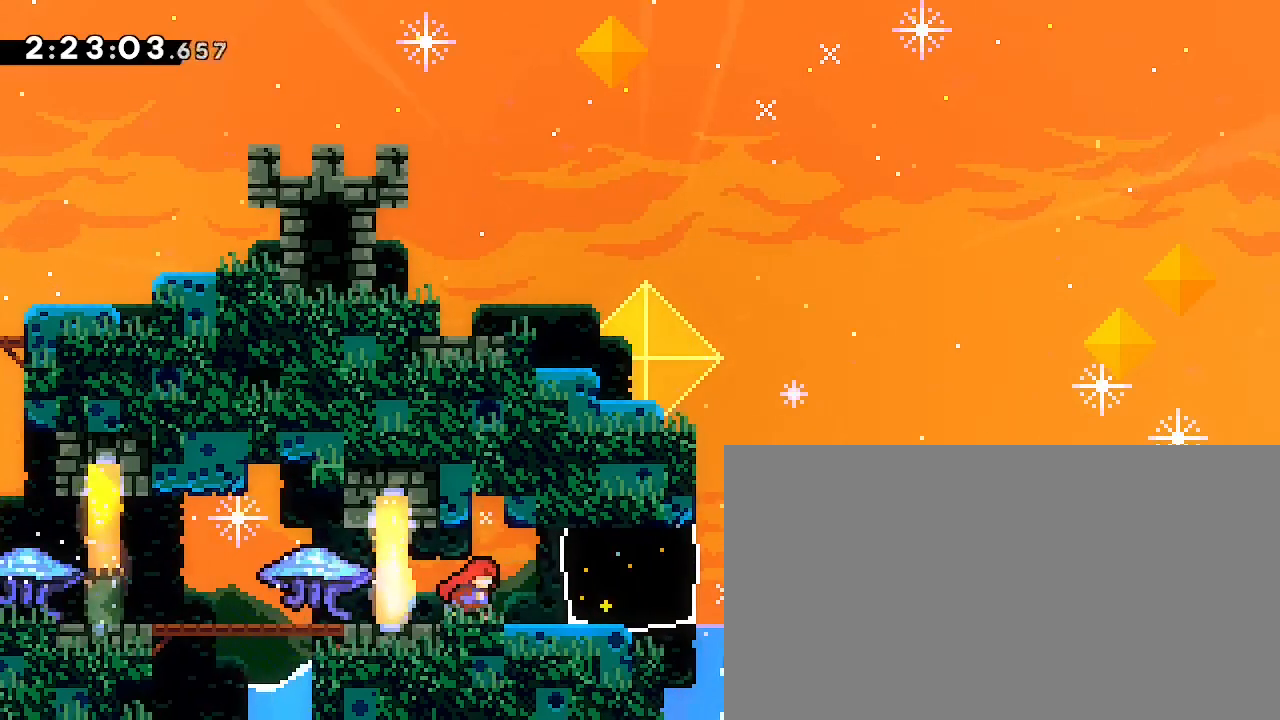
{"buttons": [], "left_stick": "right", "right_stick": "right", "events": [[67, "right_stick", "right"], [100, "left_stick", "center"], [333, "left_stick", "right"]]}
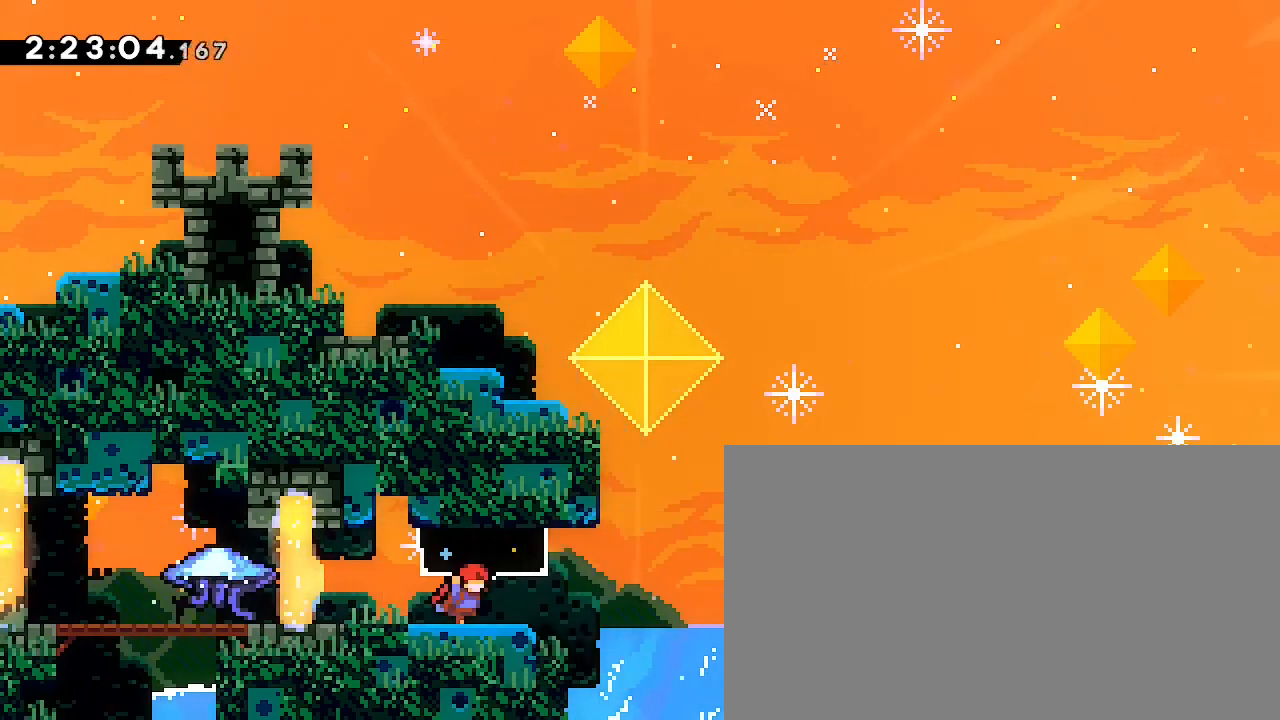
{"buttons": [], "left_stick": "center", "right_stick": "right", "events": [[100, "left_stick", "center"]]}
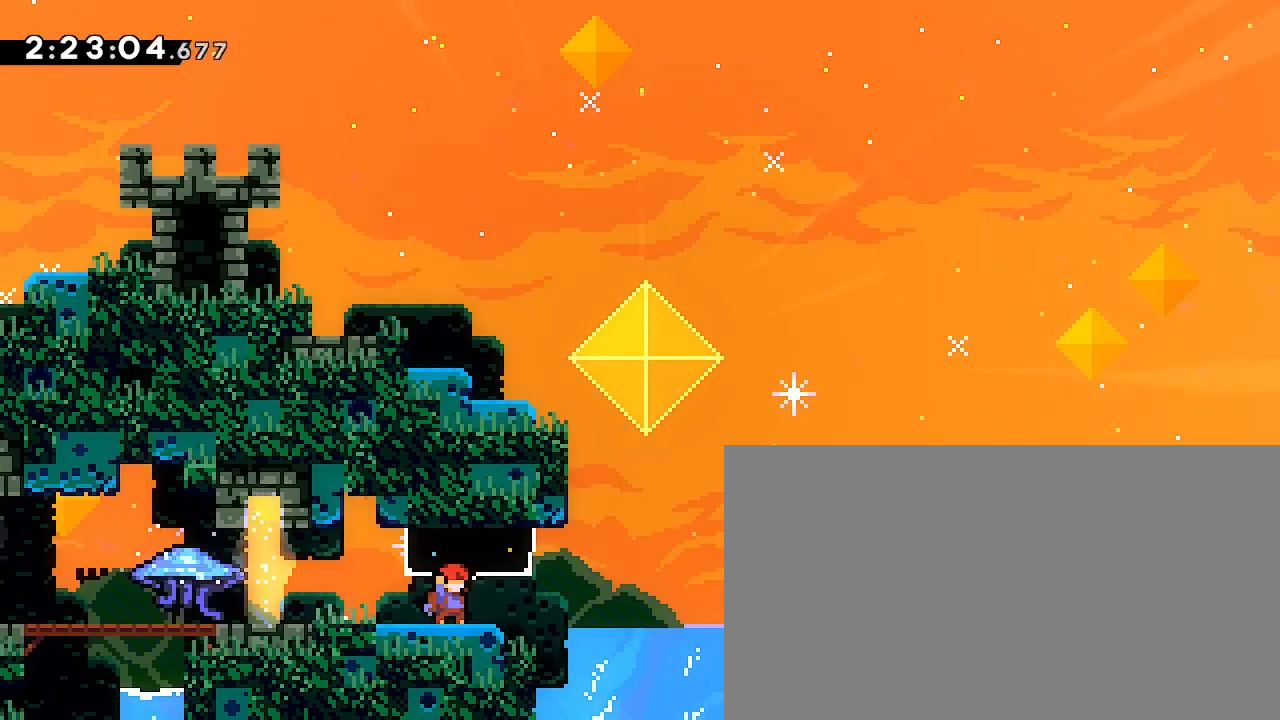
{"buttons": [], "left_stick": "right", "right_stick": "up-right", "events": [[100, "left_stick", "right"], [367, "right_stick", "up-right"]]}
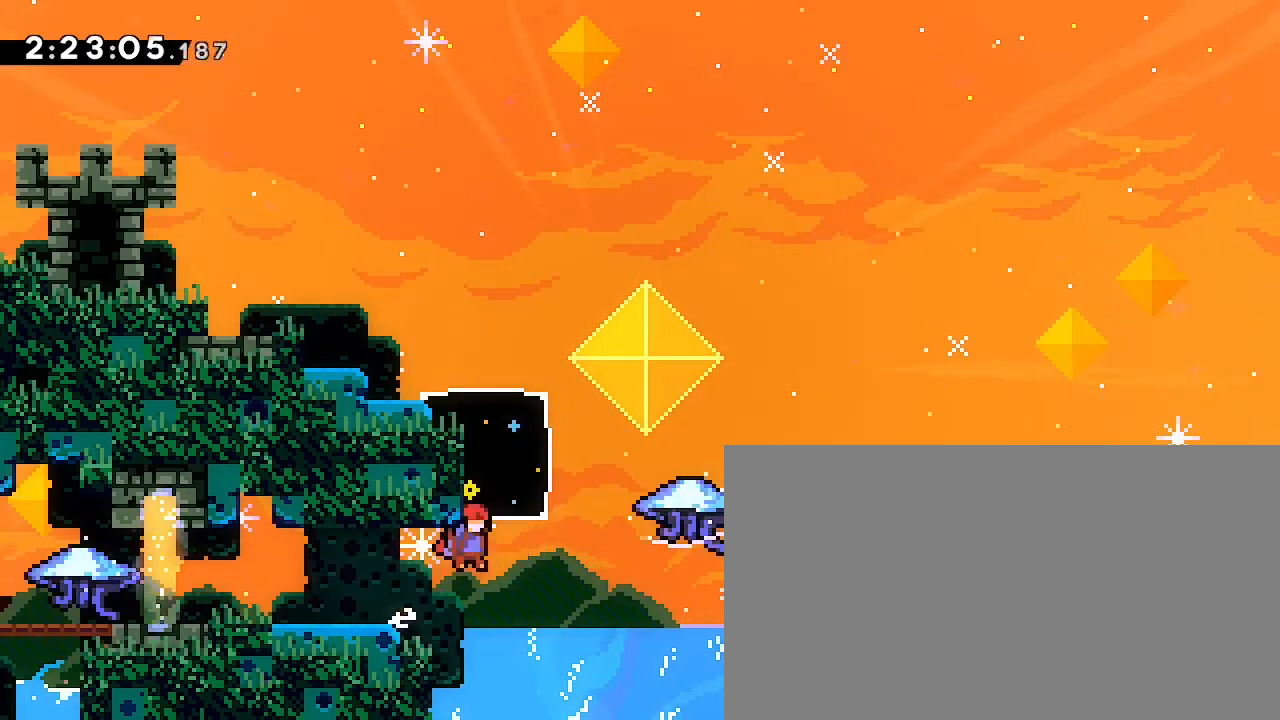
{"buttons": [], "left_stick": "up-right", "right_stick": "left", "events": [[333, "left_stick", "up-right"], [367, "right_stick", "left"]]}
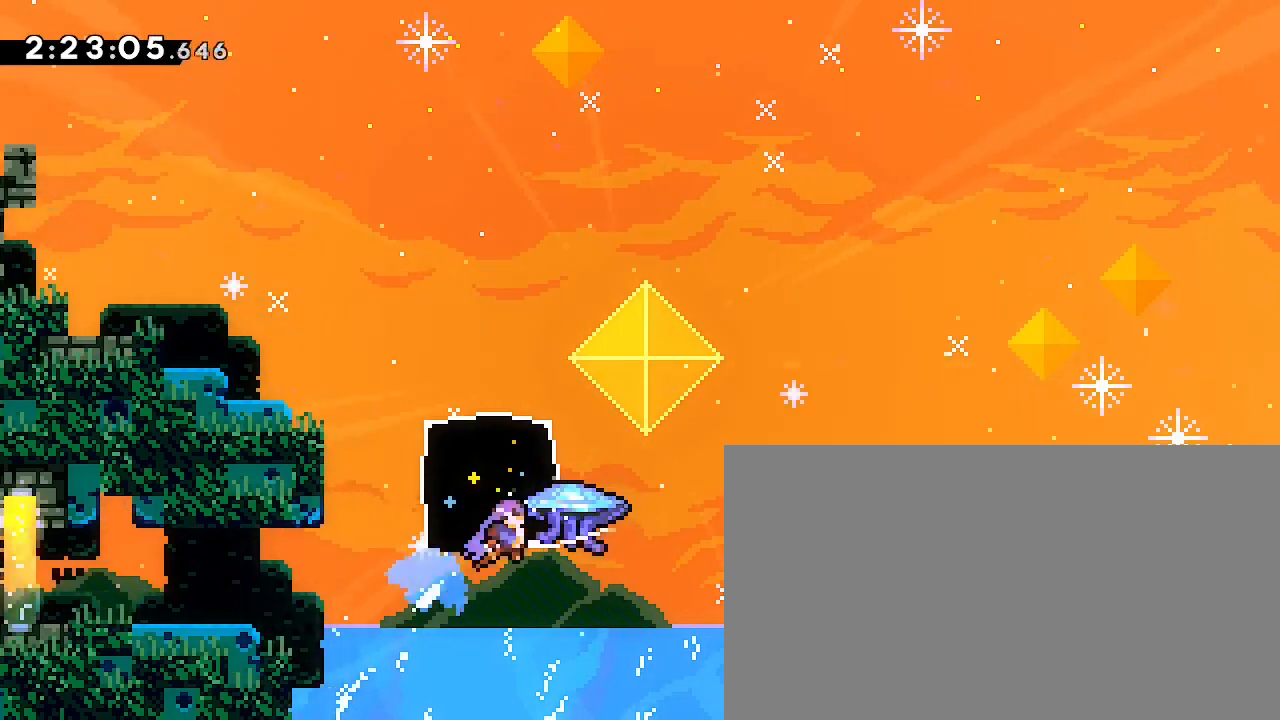
{"buttons": [], "left_stick": "up-right", "right_stick": "right"}
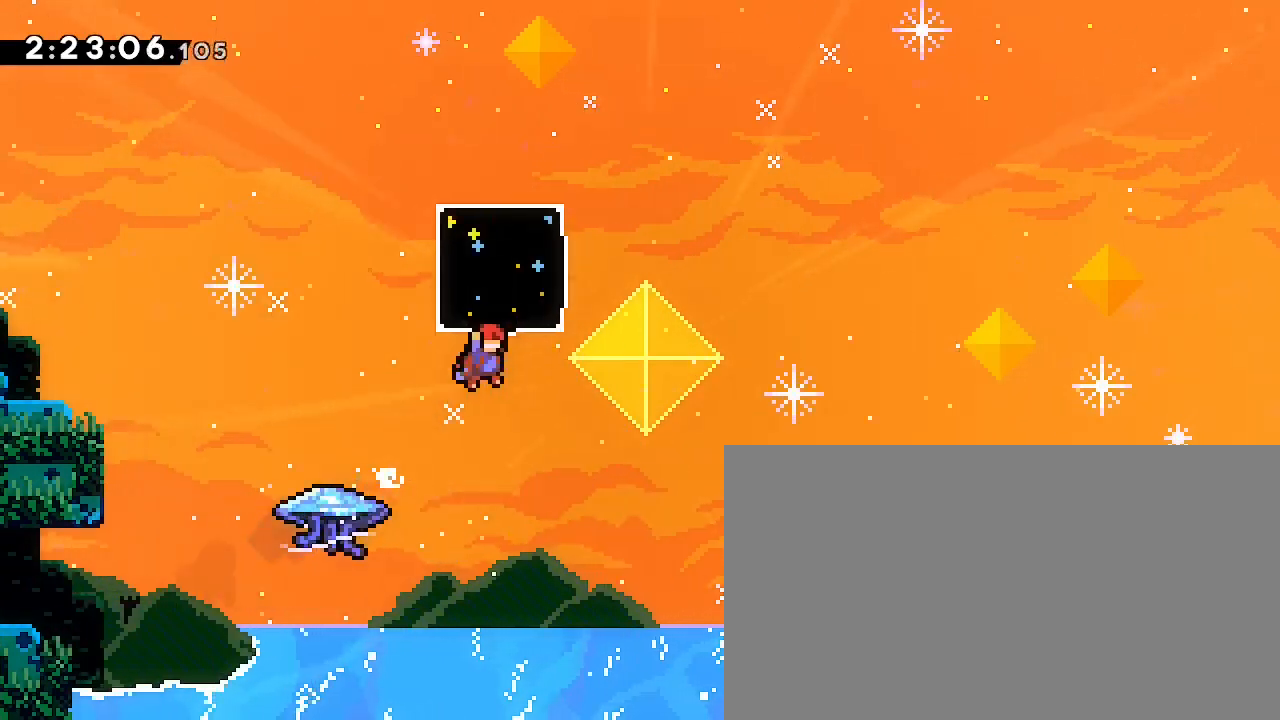
{"buttons": [], "left_stick": "up-right", "right_stick": "right", "events": []}
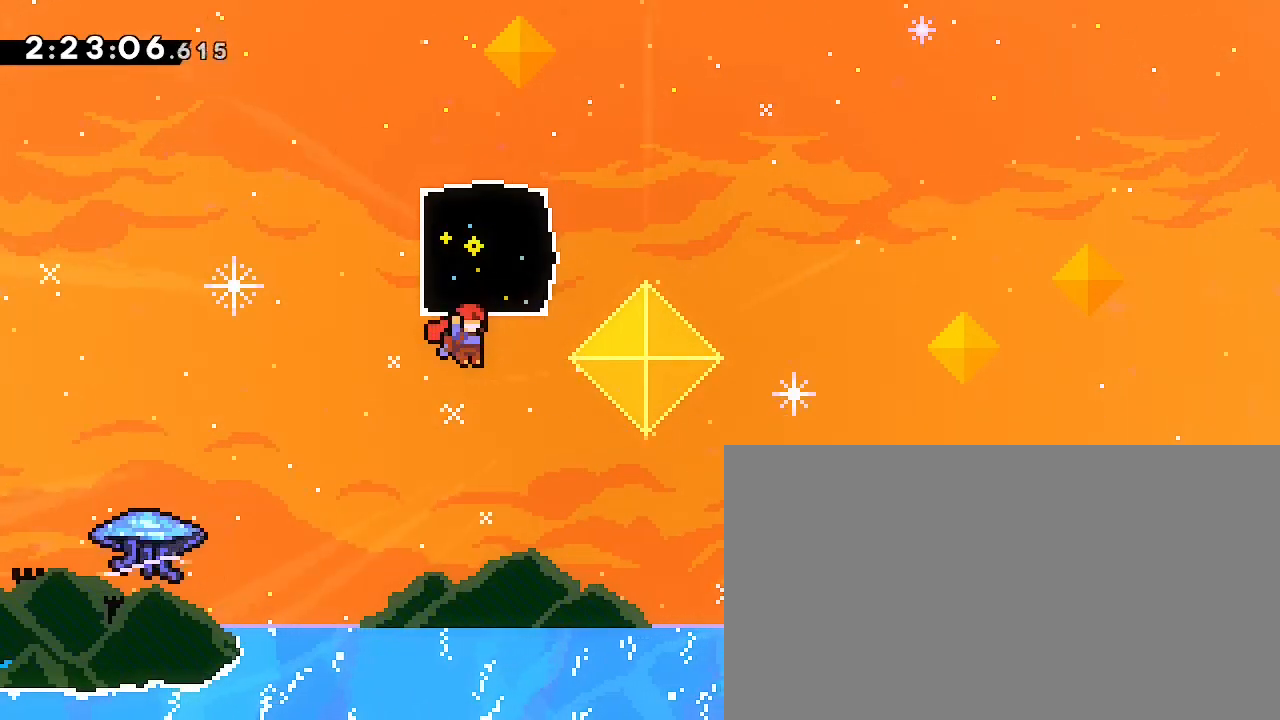
{"buttons": [], "left_stick": "up-right", "right_stick": "left", "events": [[400, "right_stick", "left"]]}